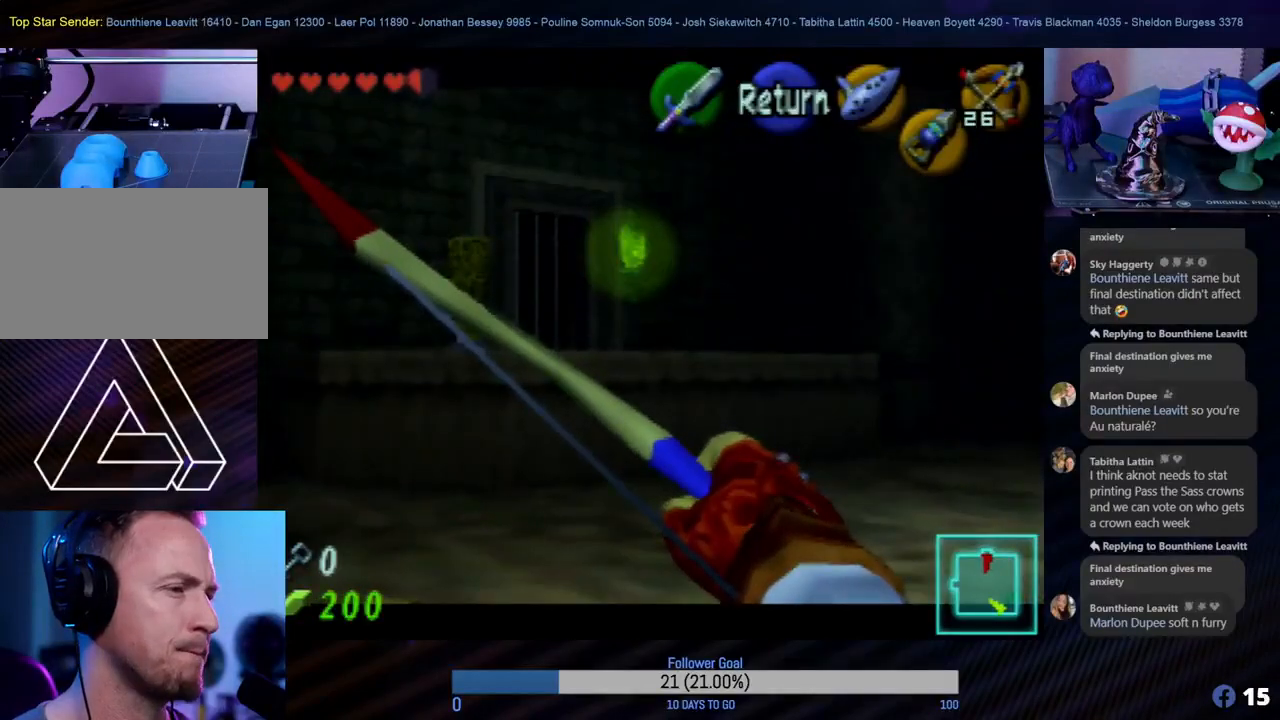
Gameplay with a controller (Nintendo layout); each line is a JSON object with the inputs held at the frame after it. "events" lists button and stick changes between this image and that frame as [ms after this image, input, new state], when the widget could be followed in between. Not read: L1 L3 R3.
{"buttons": [], "left_stick": "center", "events": []}
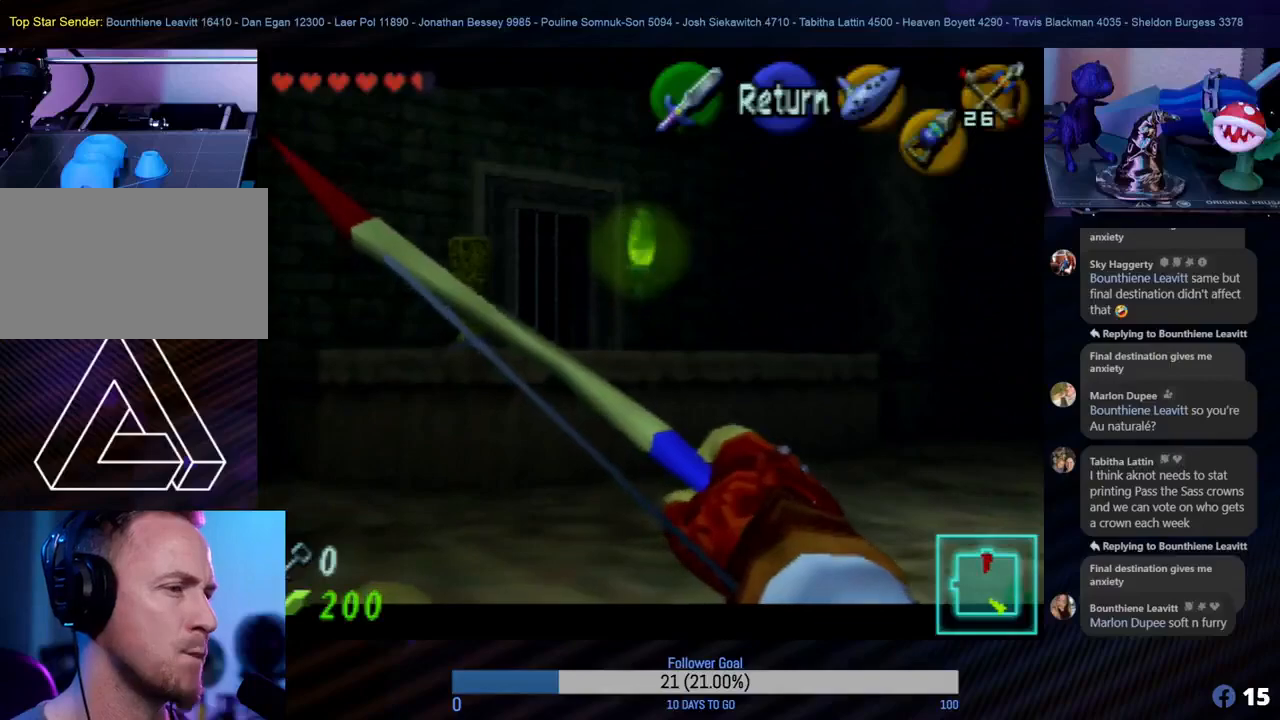
{"buttons": [], "left_stick": "center", "events": []}
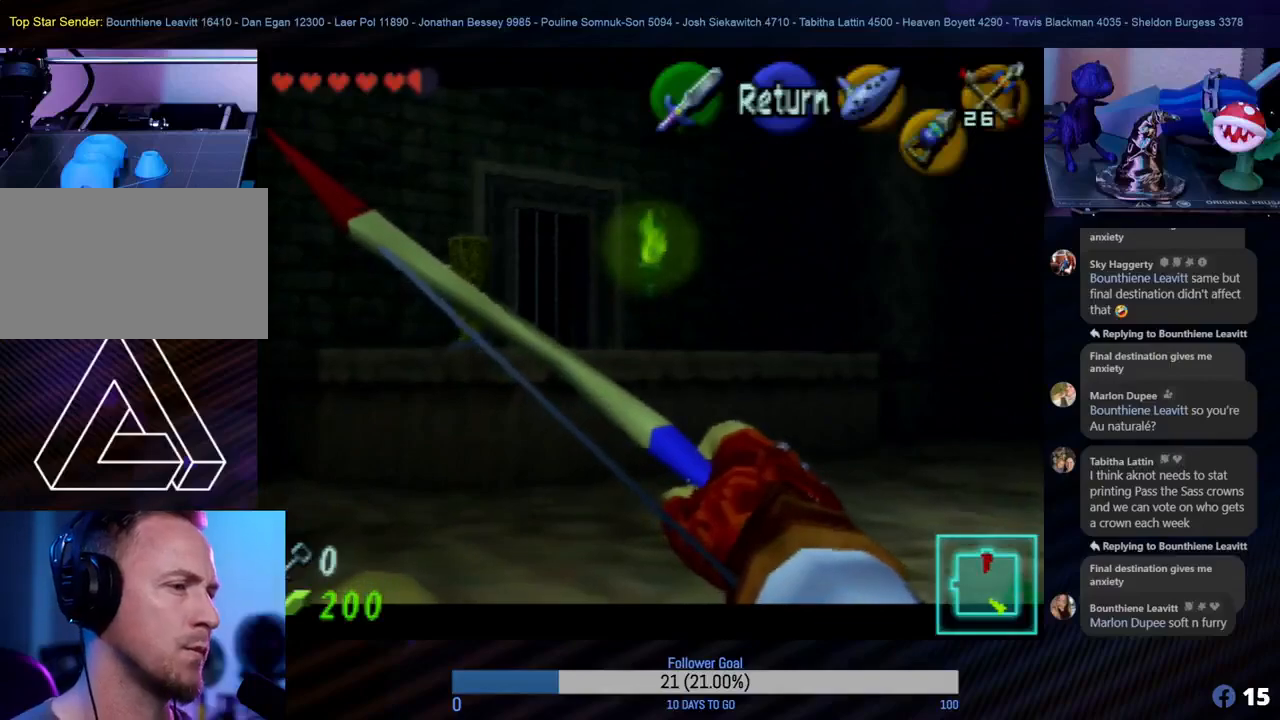
{"buttons": [], "left_stick": "center", "events": []}
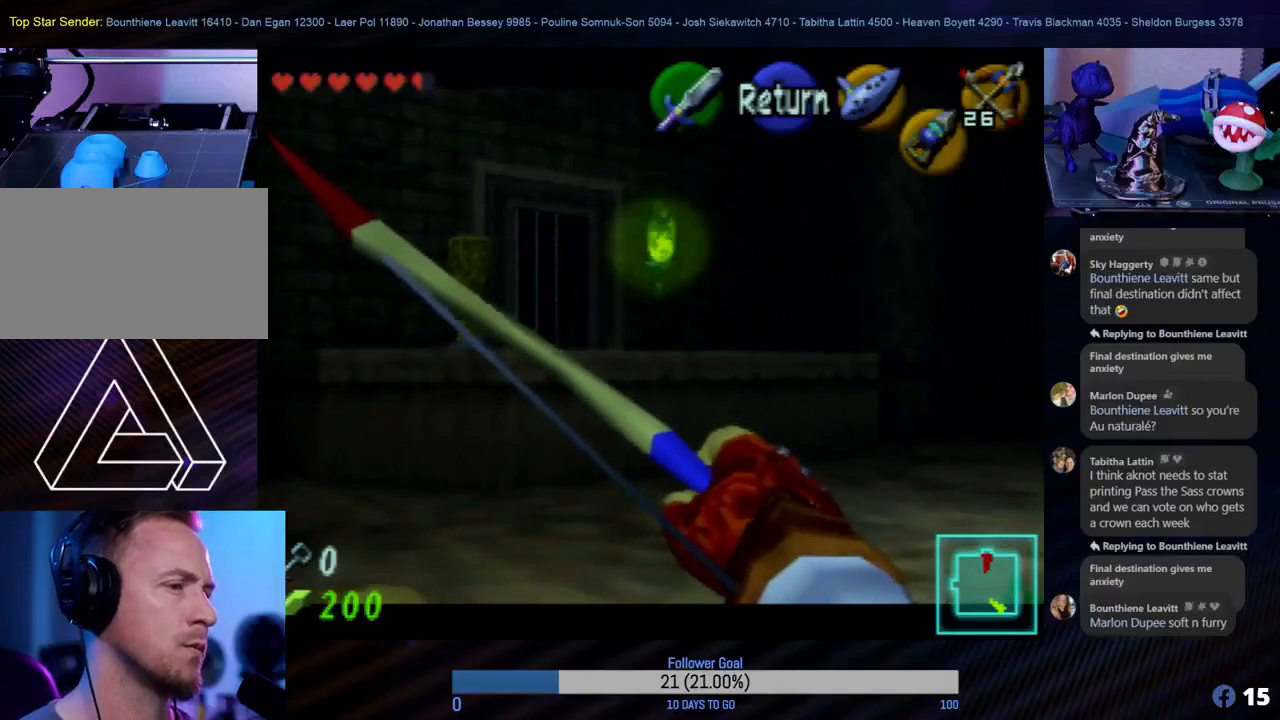
{"buttons": [], "left_stick": "center", "events": []}
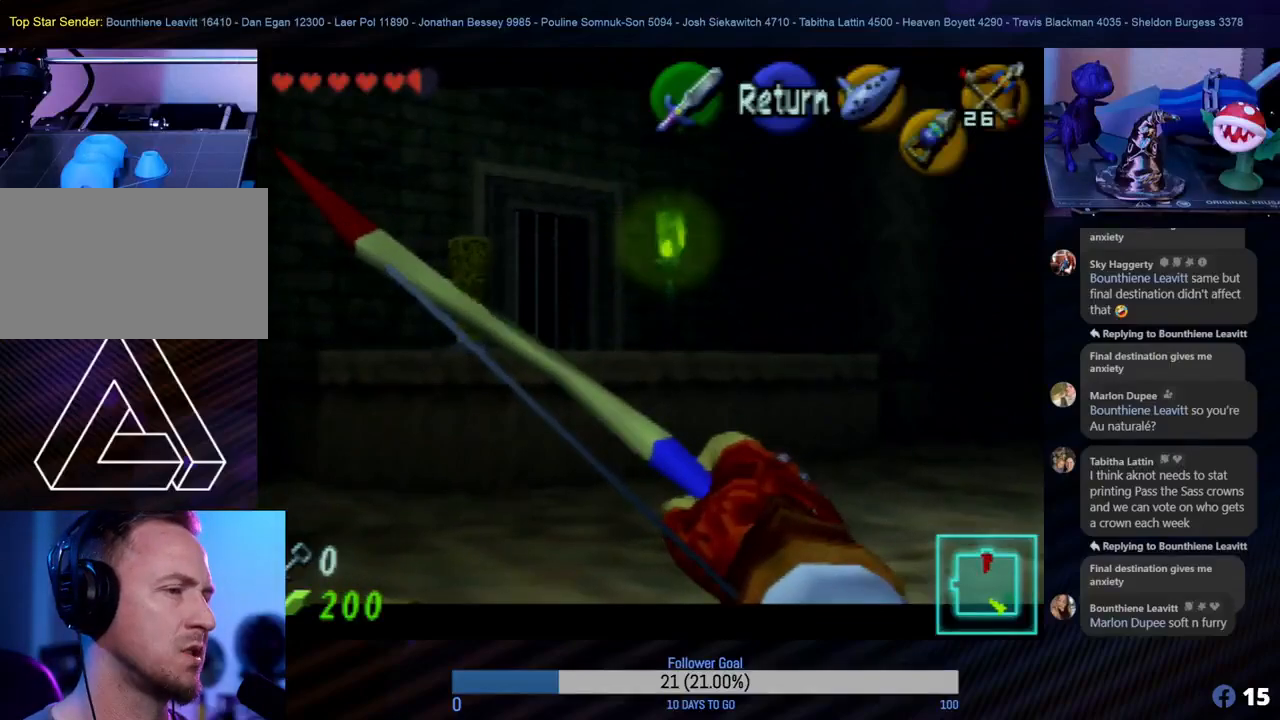
{"buttons": [], "left_stick": "center", "events": []}
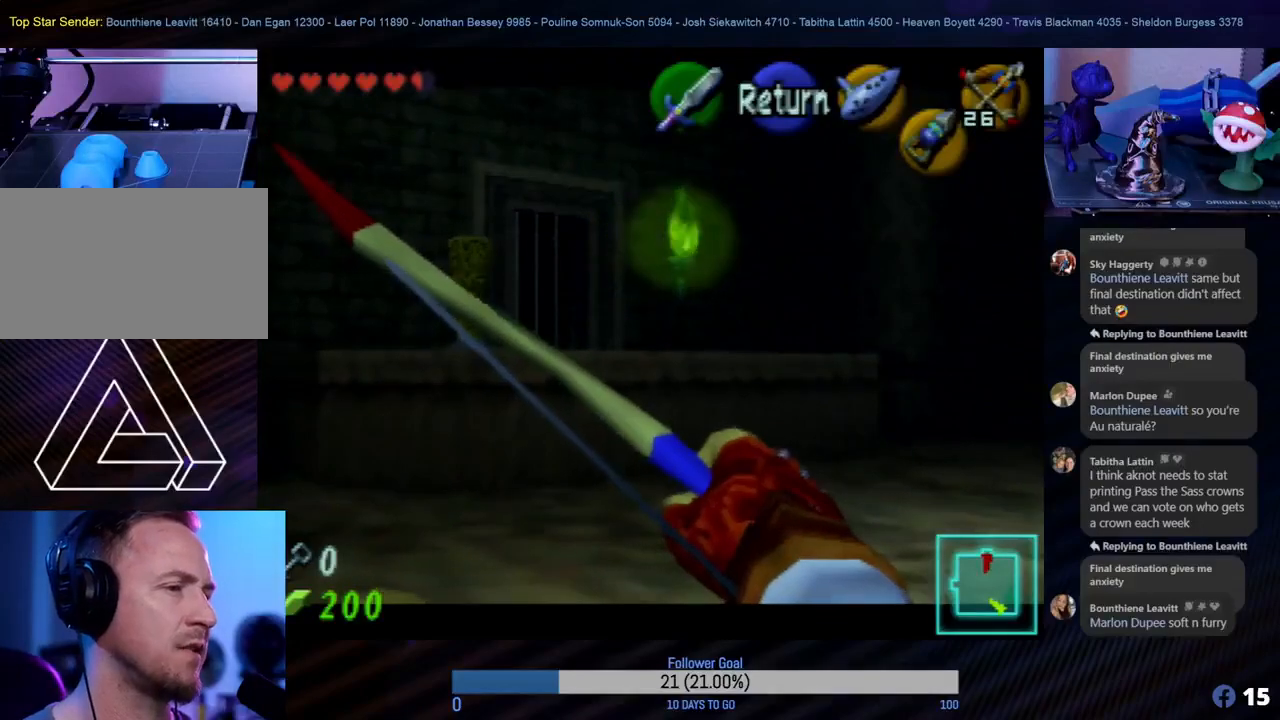
{"buttons": [], "left_stick": "center", "events": []}
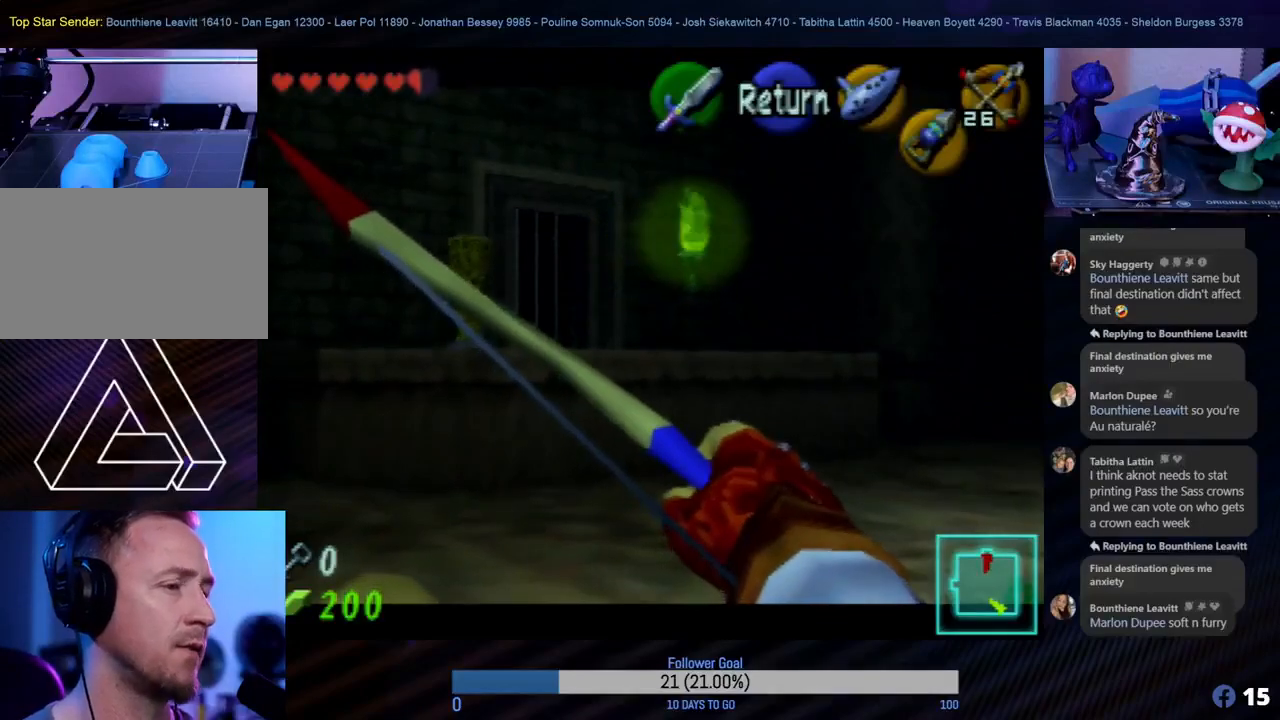
{"buttons": [], "left_stick": "center", "events": []}
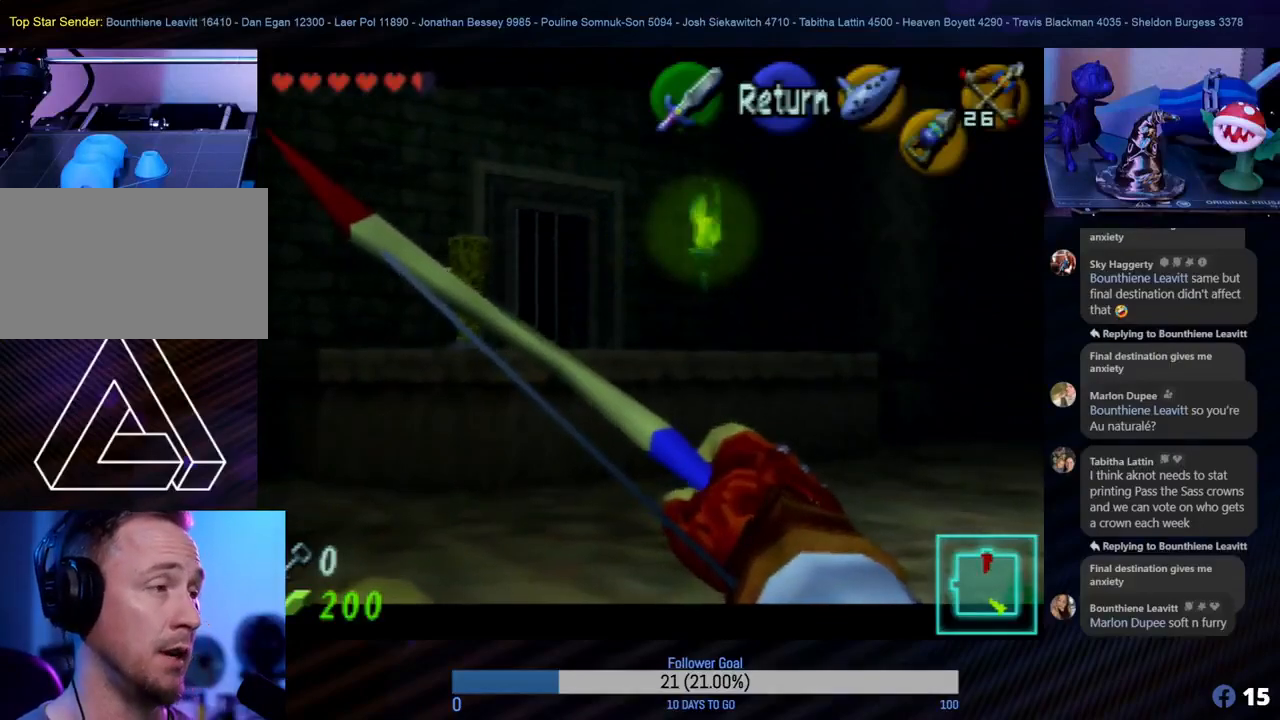
{"buttons": [], "left_stick": "center", "events": [[83, "left_stick", "down-right"], [233, "left_stick", "center"]]}
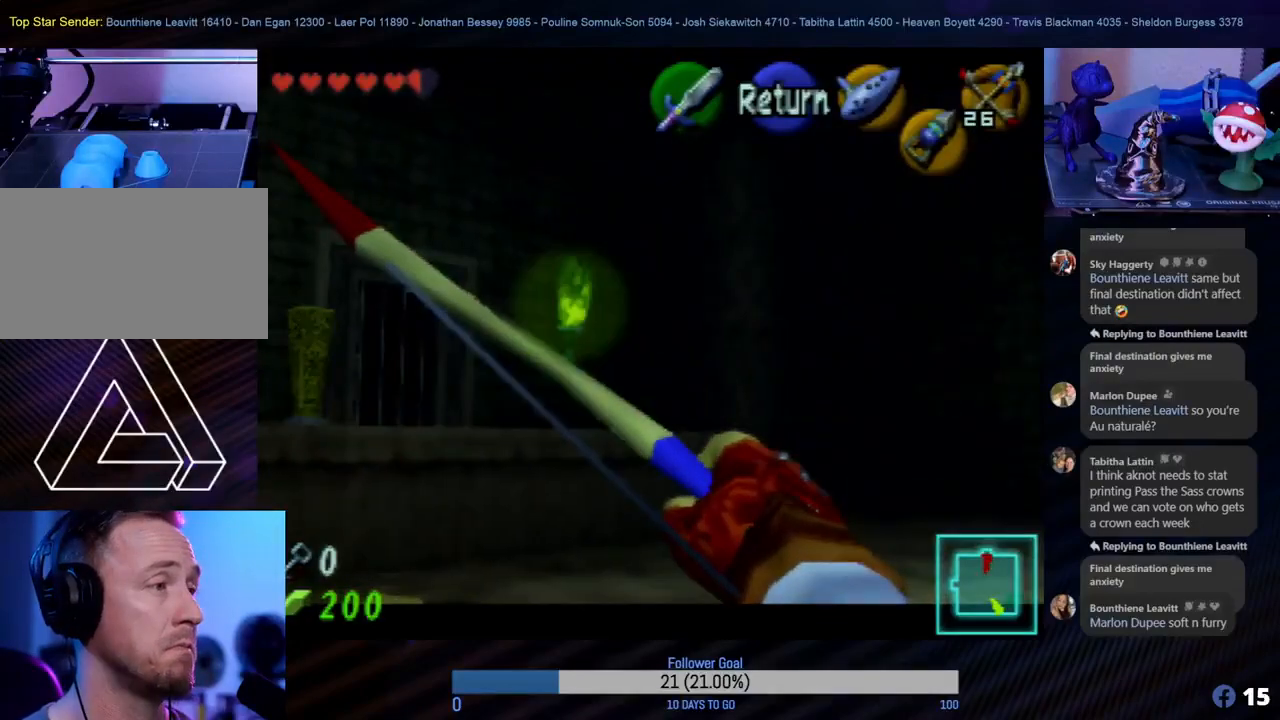
{"buttons": [], "left_stick": "center", "events": [[233, "left_stick", "left"], [333, "left_stick", "center"]]}
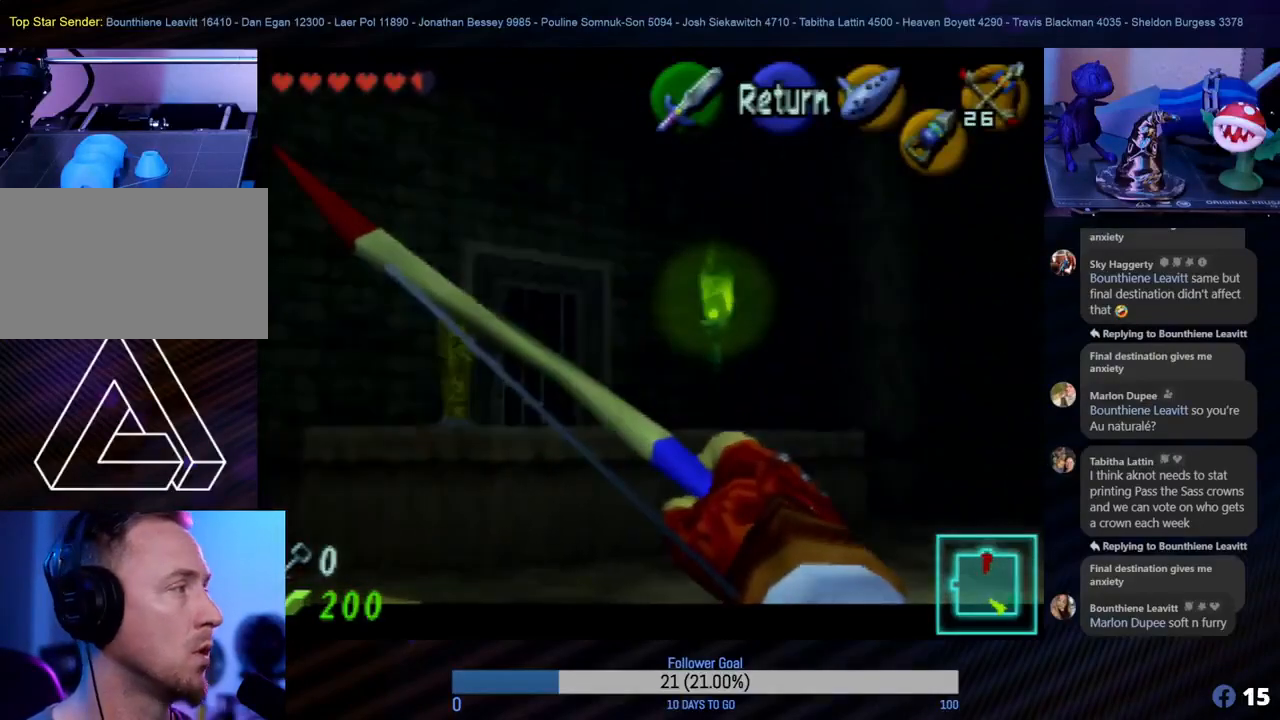
{"buttons": [], "left_stick": "center", "events": []}
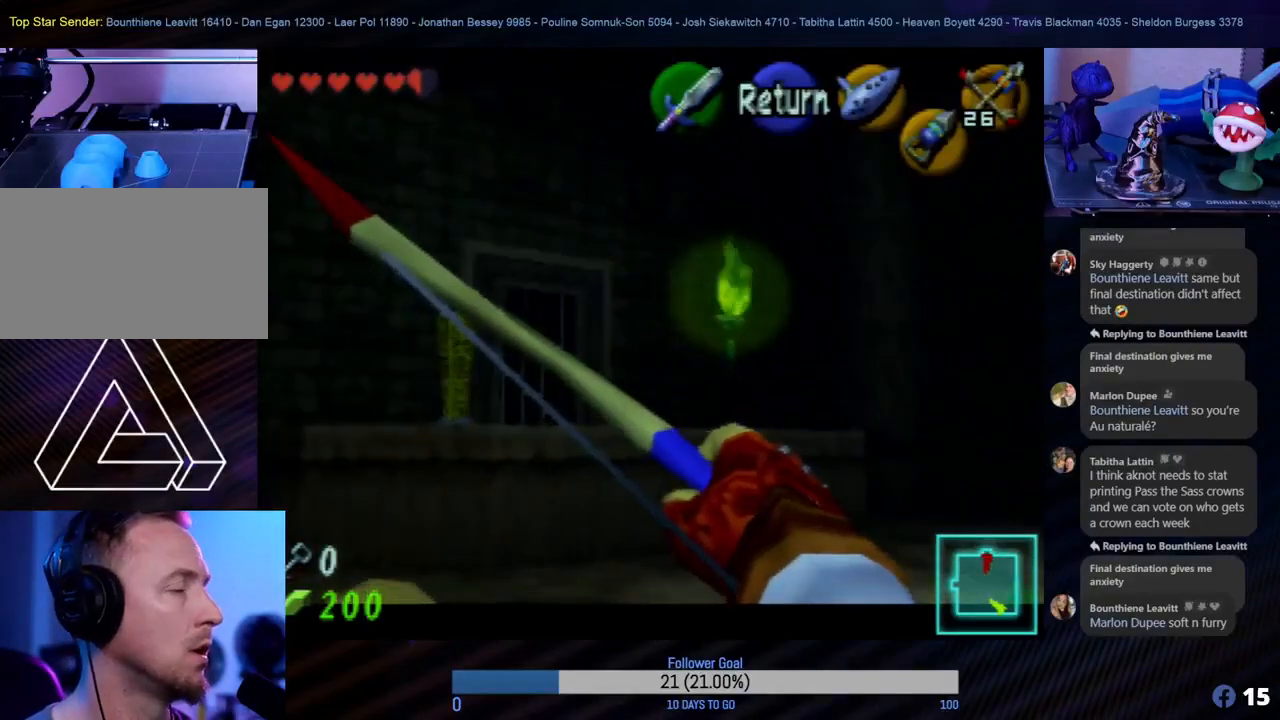
{"buttons": [], "left_stick": "center", "events": [[283, "left_stick", "right"], [350, "left_stick", "center"]]}
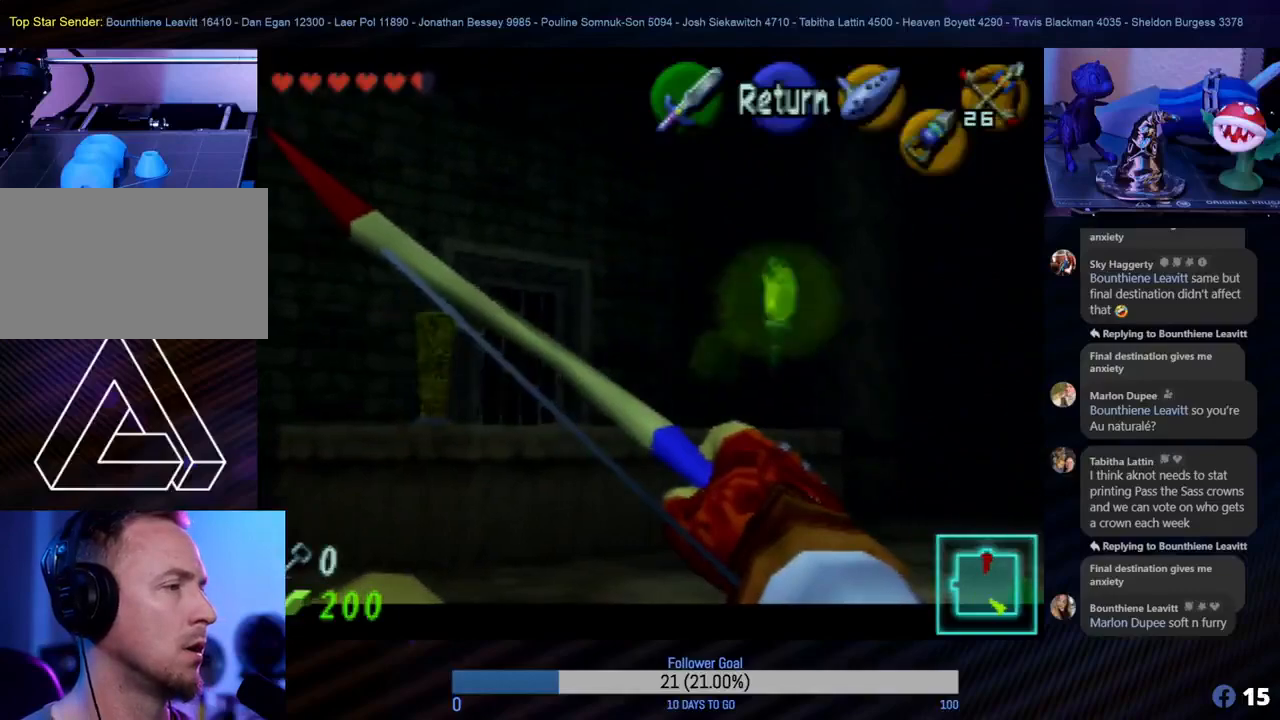
{"buttons": [], "left_stick": "center", "events": [[267, "left_stick", "right"], [350, "left_stick", "center"]]}
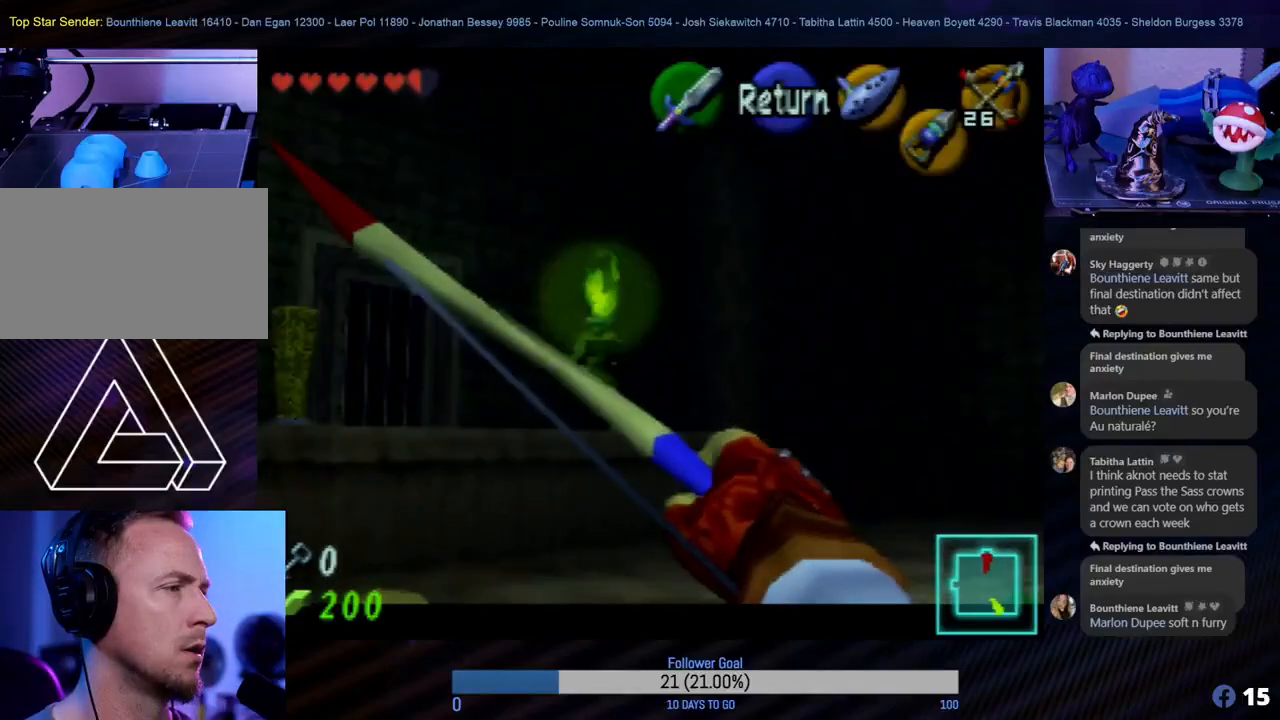
{"buttons": [], "left_stick": "center", "events": []}
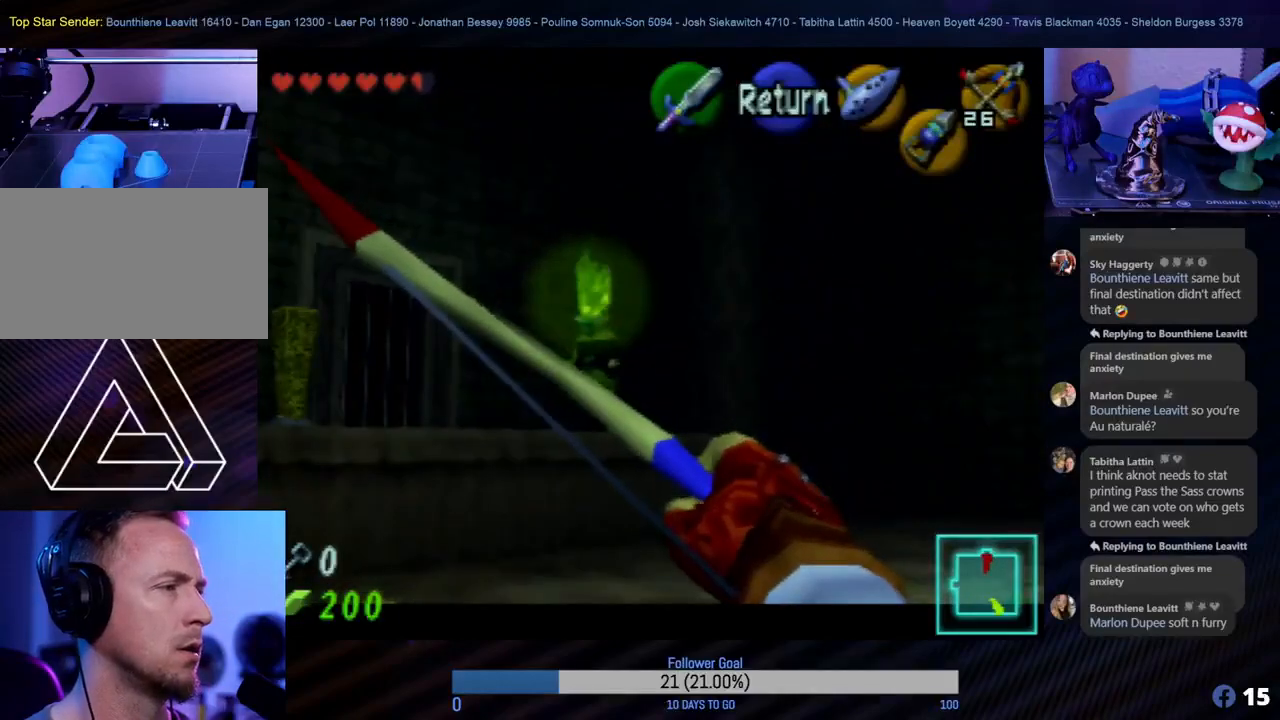
{"buttons": [], "left_stick": "center", "events": [[17, "left_stick", "left"], [117, "left_stick", "center"], [300, "C_RIGHT", "down"], [450, "C_RIGHT", "up"]]}
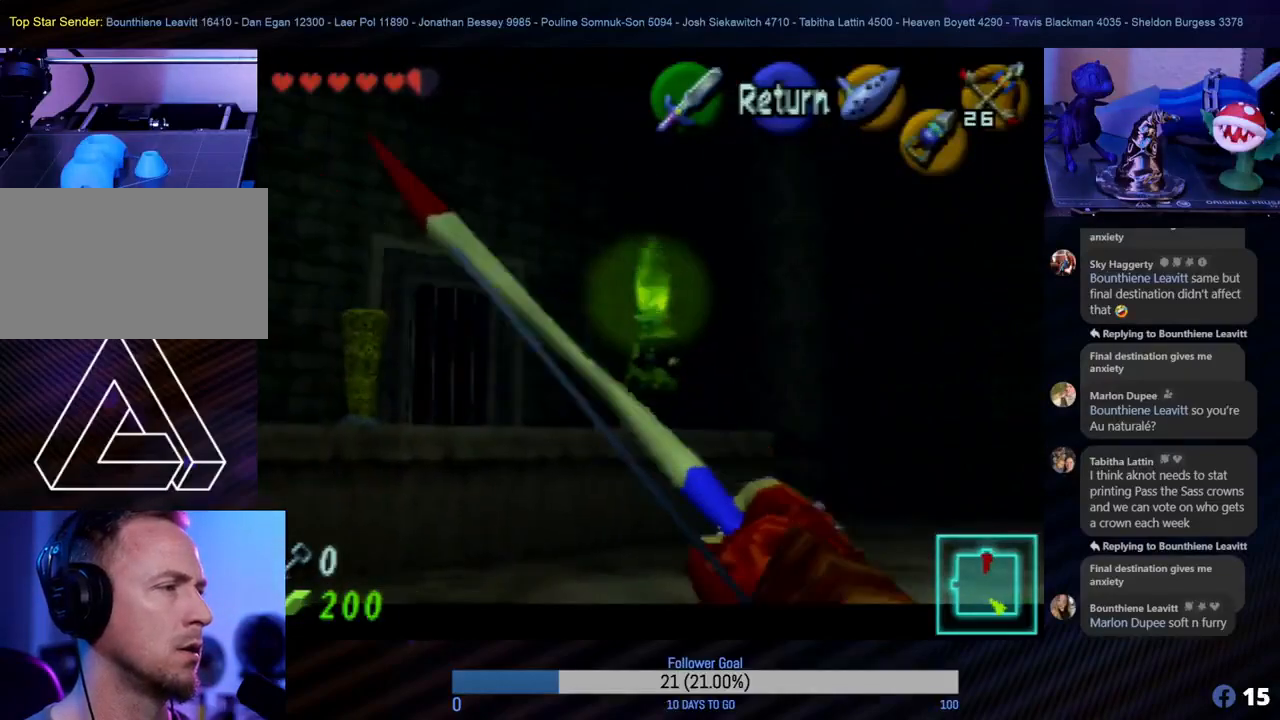
{"buttons": [], "left_stick": "center", "events": []}
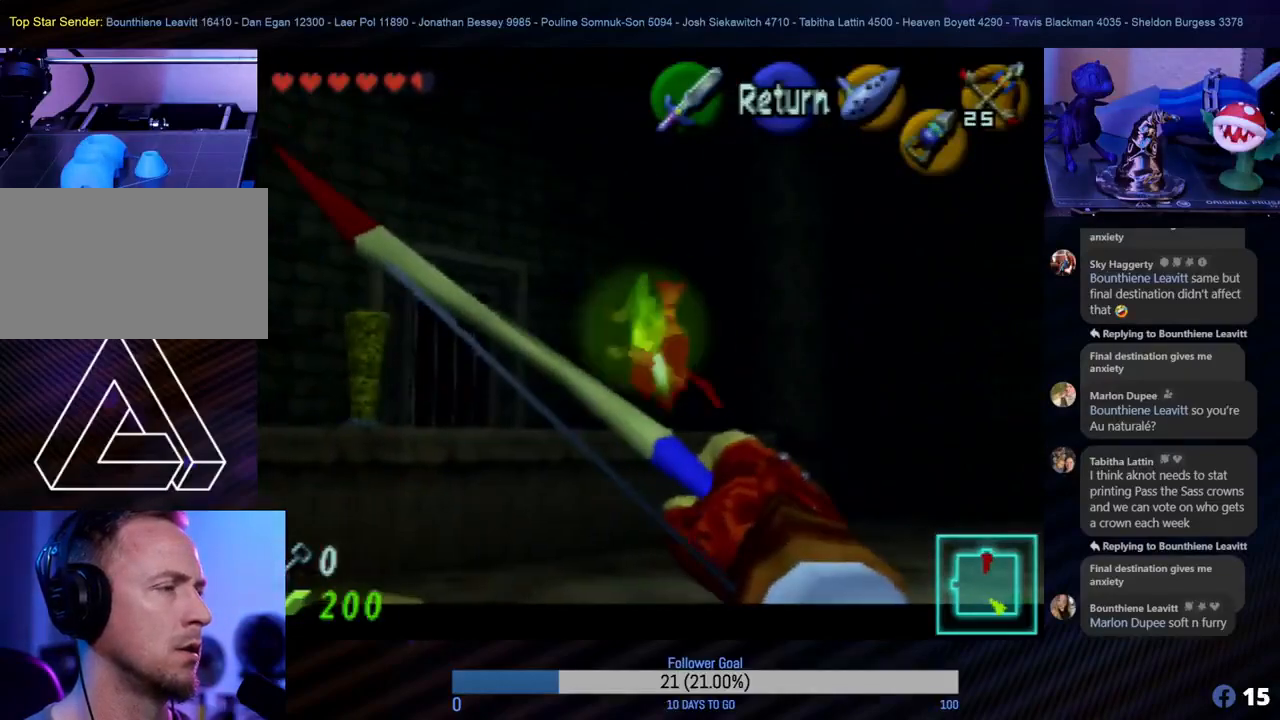
{"buttons": [], "left_stick": "center", "events": []}
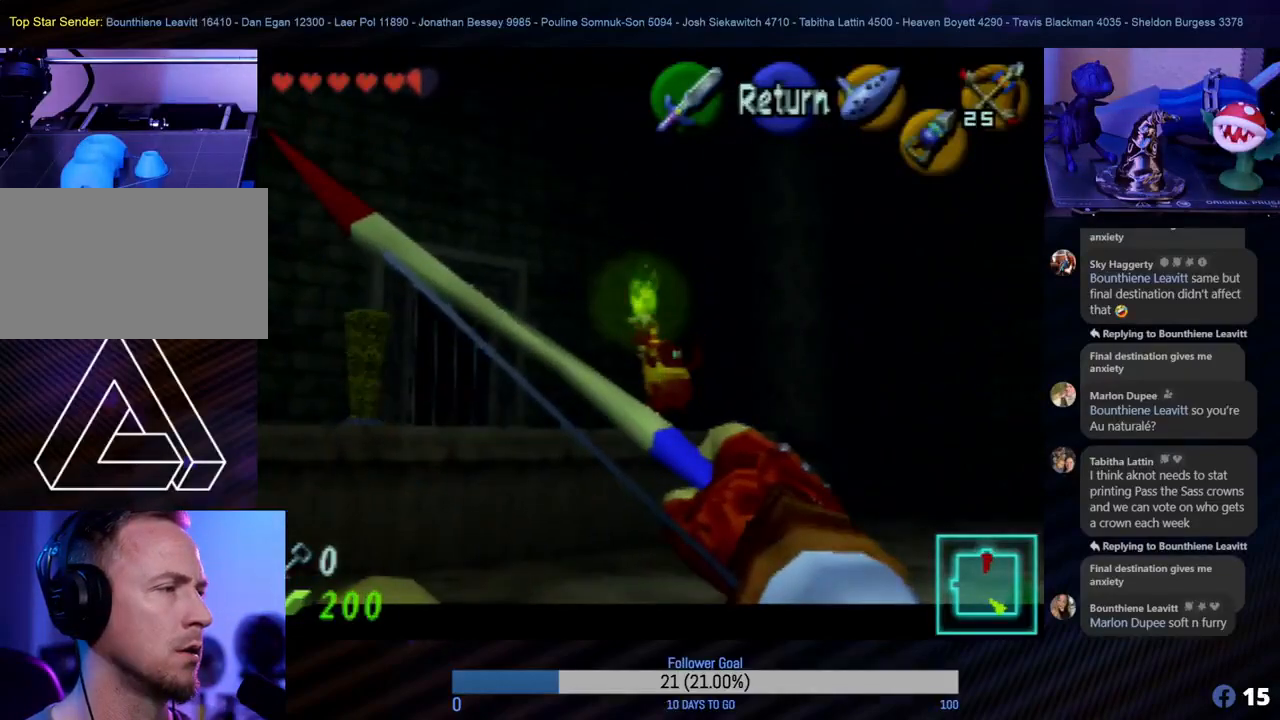
{"buttons": [], "left_stick": "center", "events": []}
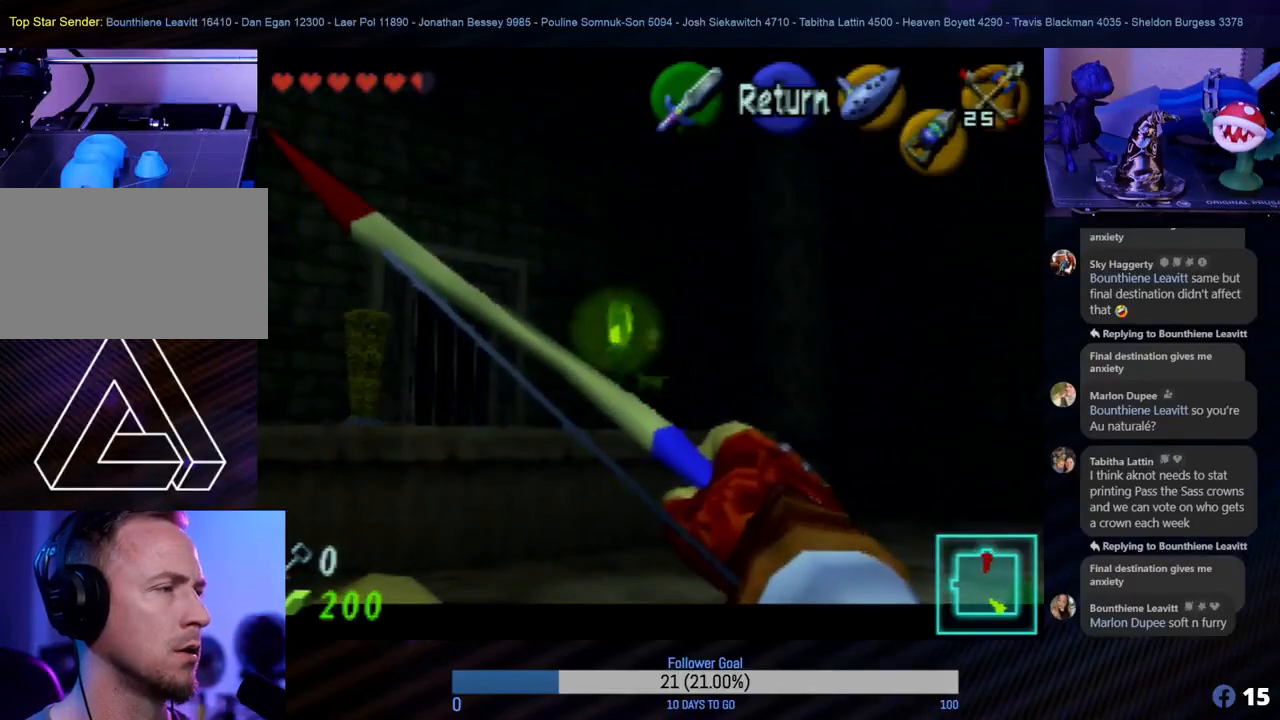
{"buttons": [], "left_stick": "up-right", "events": [[117, "left_stick", "right"], [233, "left_stick", "up-right"]]}
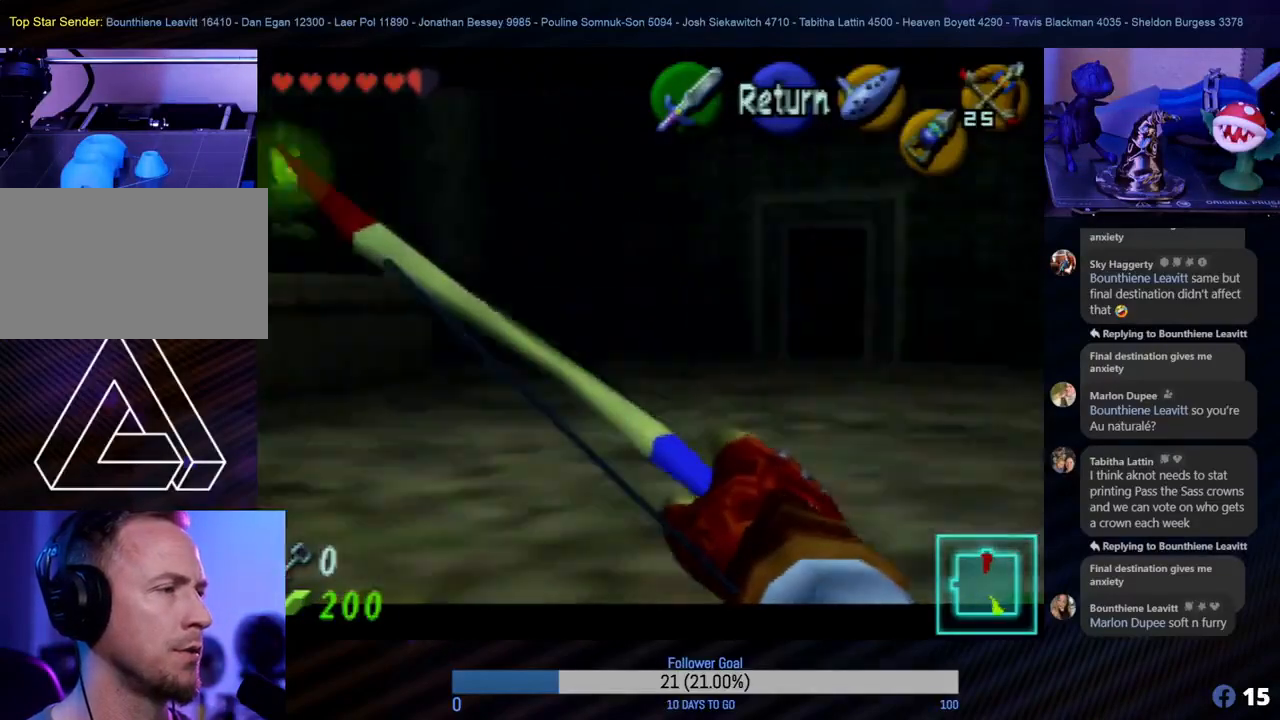
{"buttons": [], "left_stick": "down-right", "events": [[83, "left_stick", "center"], [383, "left_stick", "down"], [483, "left_stick", "down-right"]]}
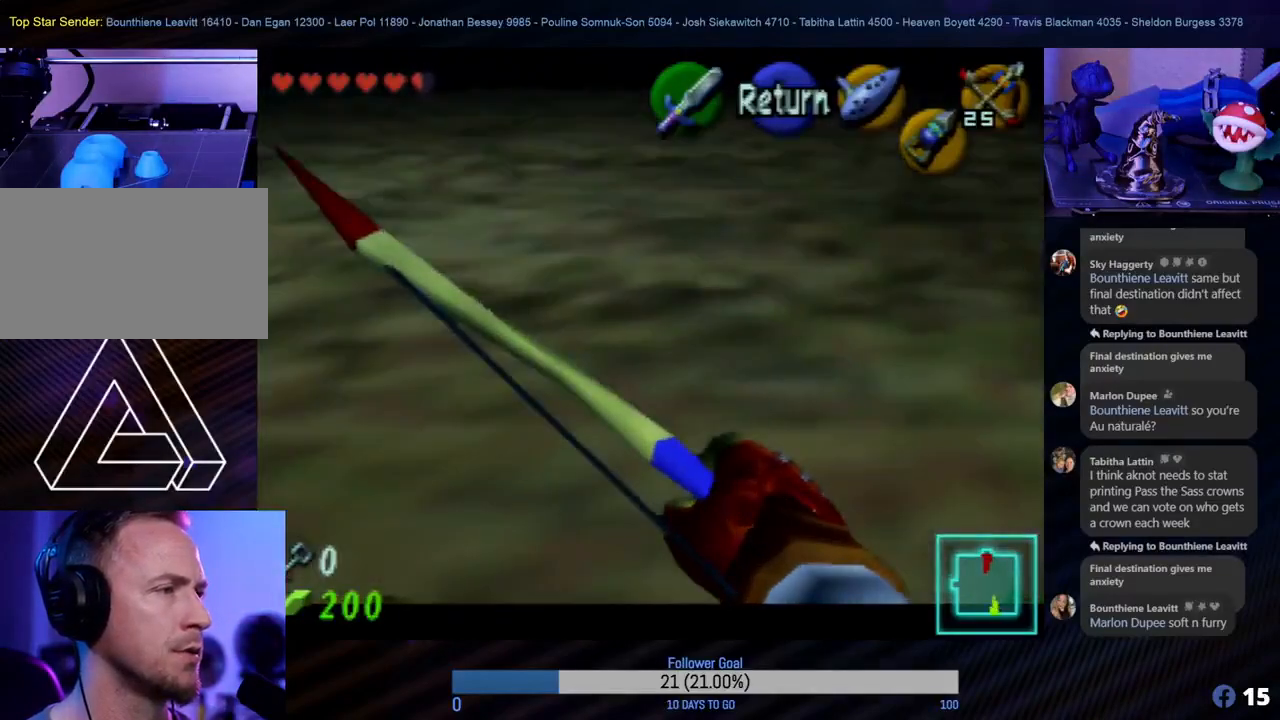
{"buttons": [], "left_stick": "left", "events": [[117, "left_stick", "center"], [367, "left_stick", "left"]]}
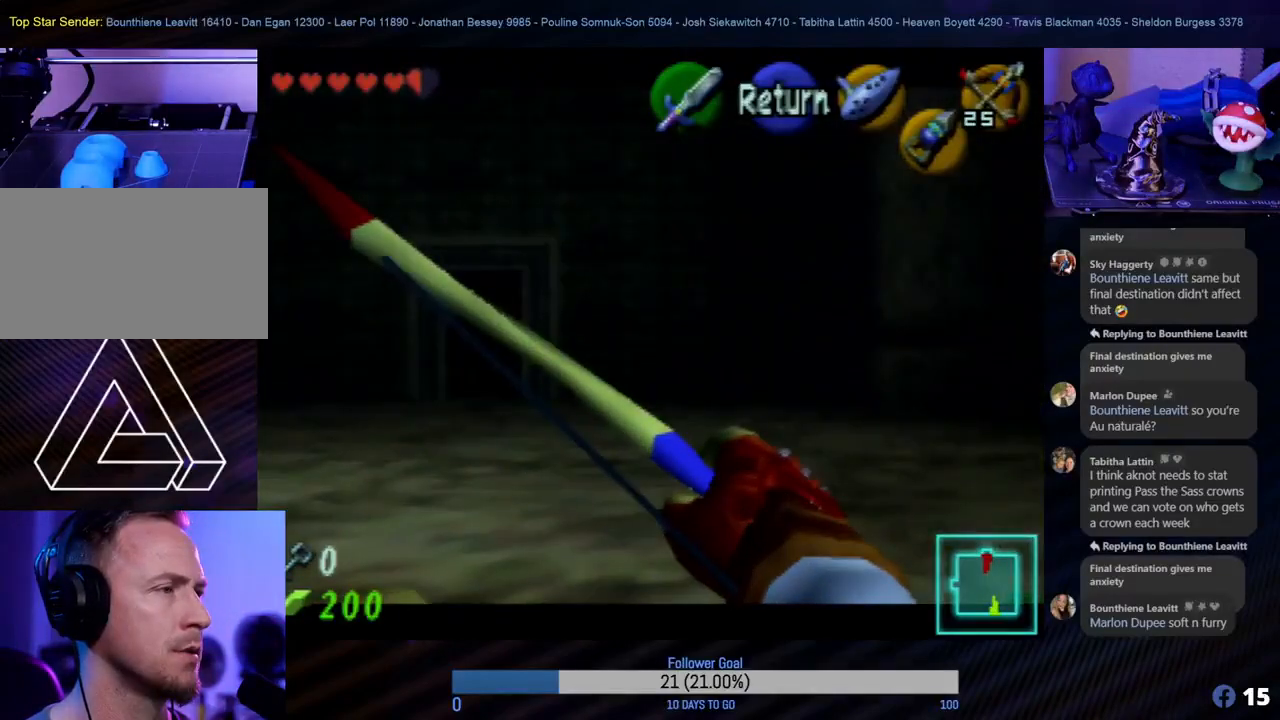
{"buttons": [], "left_stick": "center", "events": [[300, "left_stick", "center"]]}
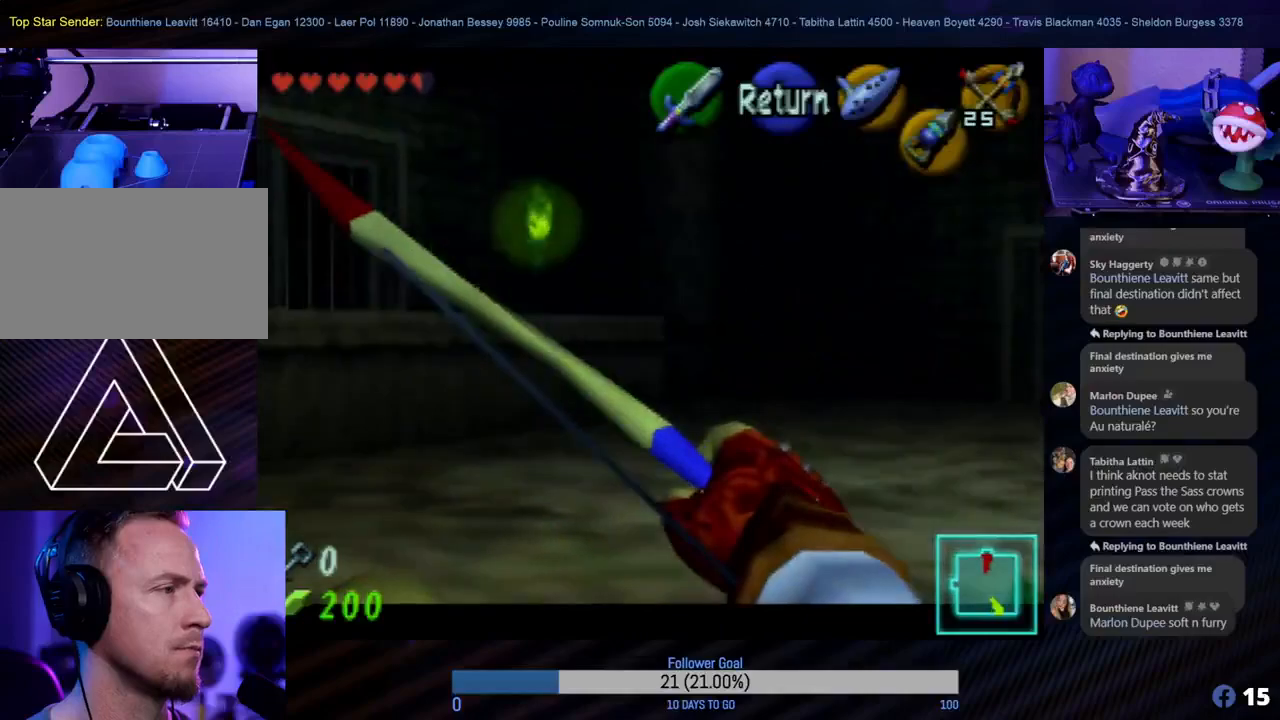
{"buttons": [], "left_stick": "center", "events": [[133, "left_stick", "left"], [300, "left_stick", "center"]]}
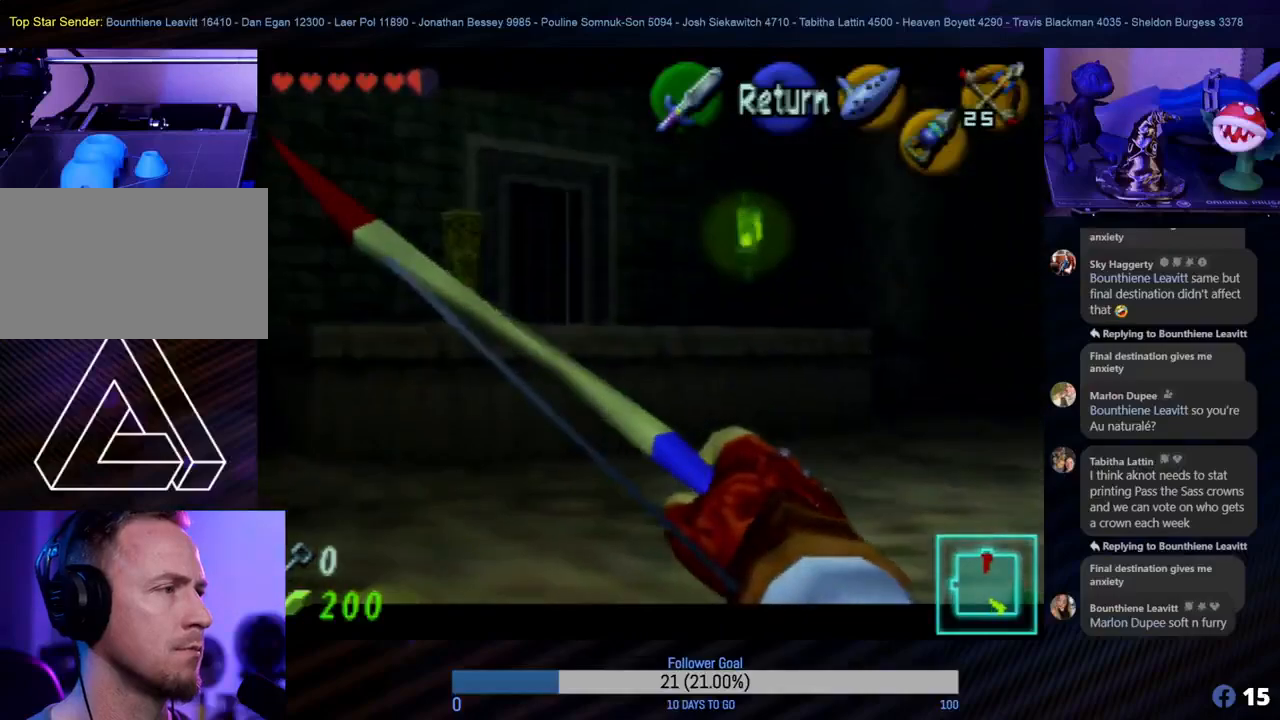
{"buttons": [], "left_stick": "down-right", "events": [[383, "left_stick", "down-right"]]}
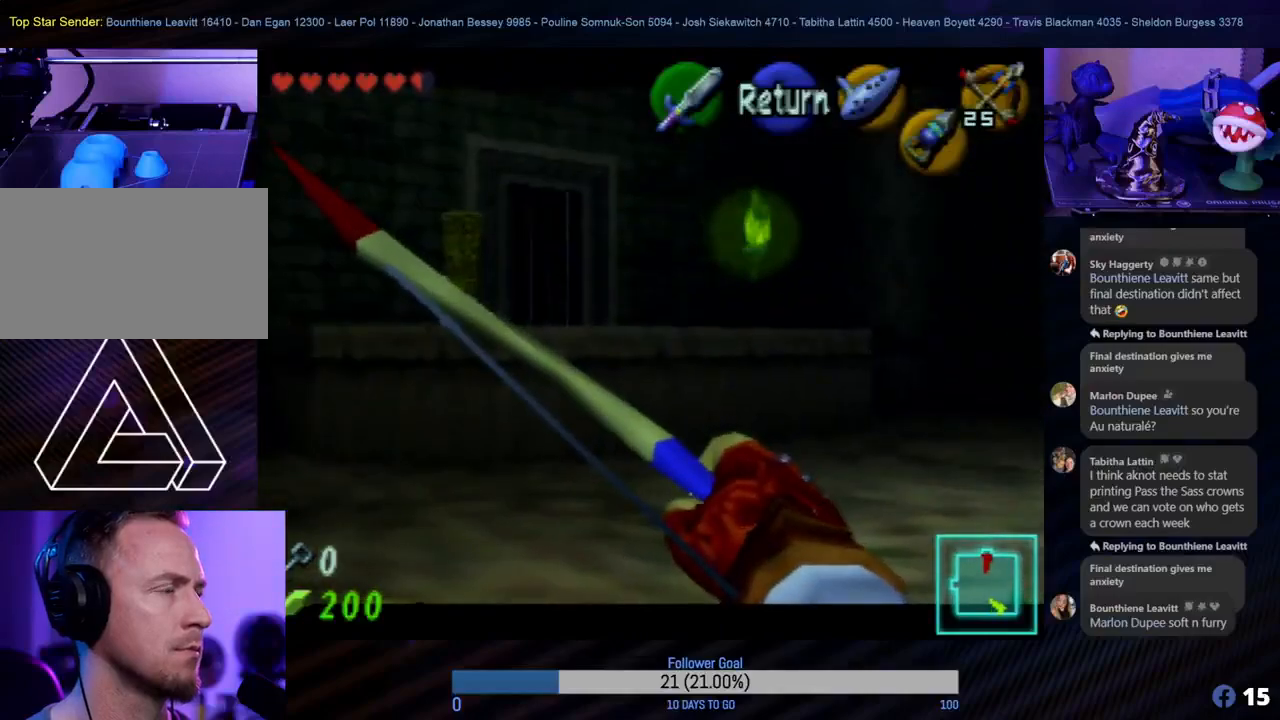
{"buttons": [], "left_stick": "center", "events": [[17, "left_stick", "center"]]}
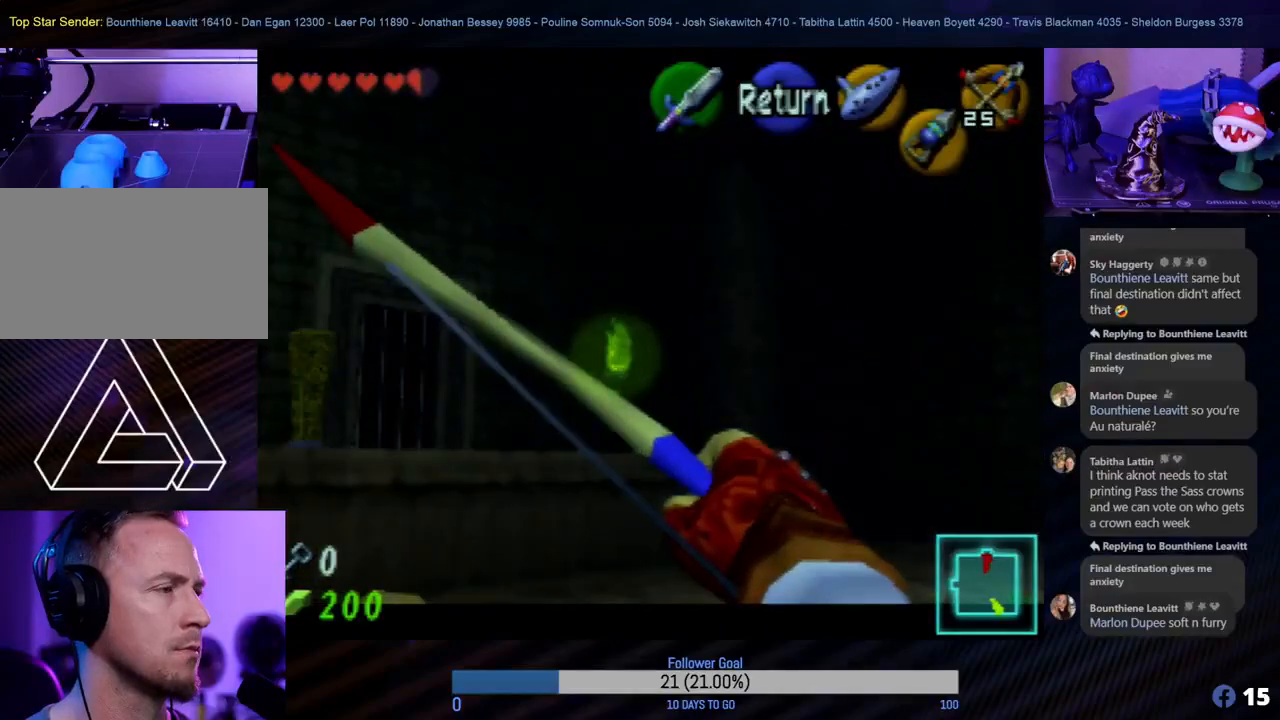
{"buttons": [], "left_stick": "center", "events": []}
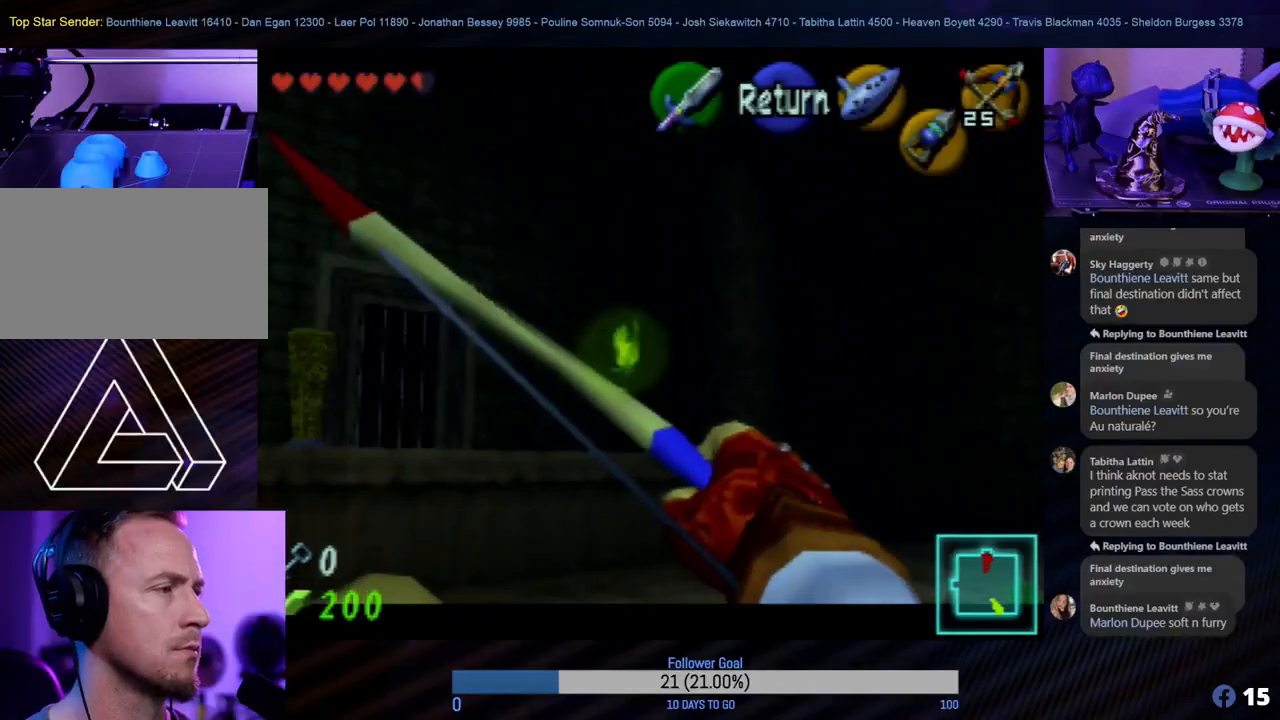
{"buttons": [], "left_stick": "center", "events": []}
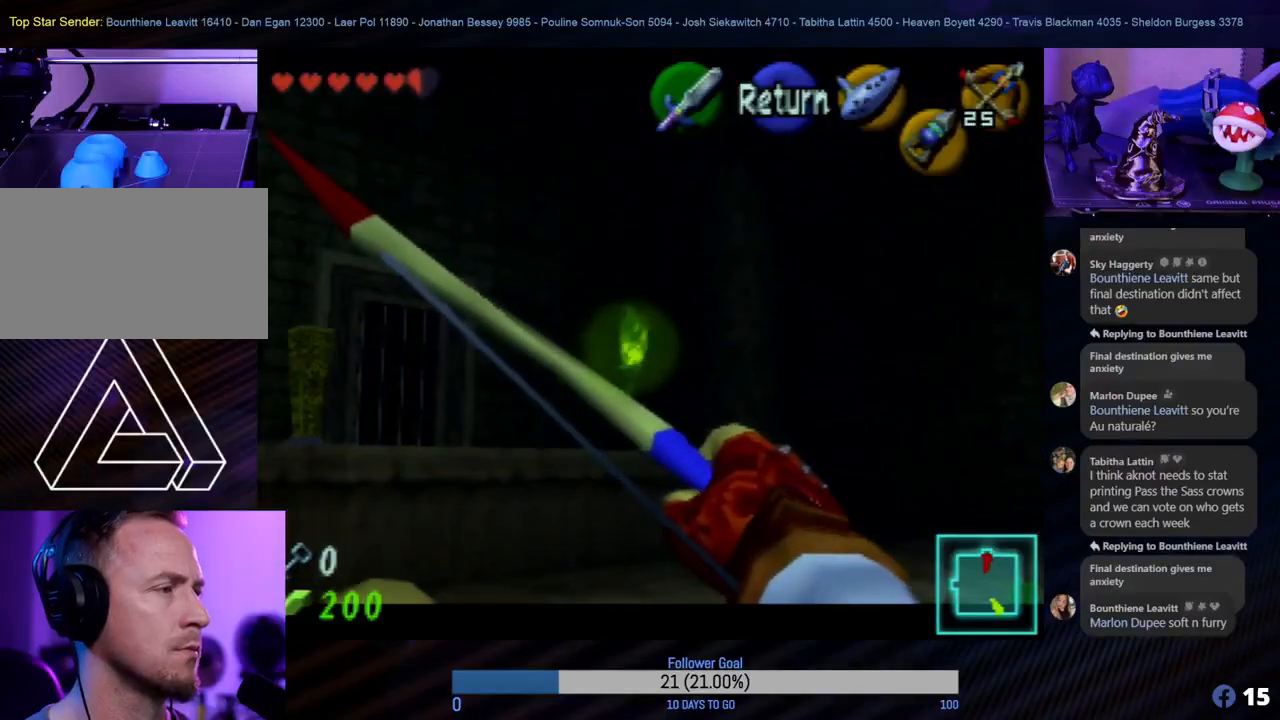
{"buttons": [], "left_stick": "center", "events": [[117, "left_stick", "up-left"], [233, "left_stick", "center"]]}
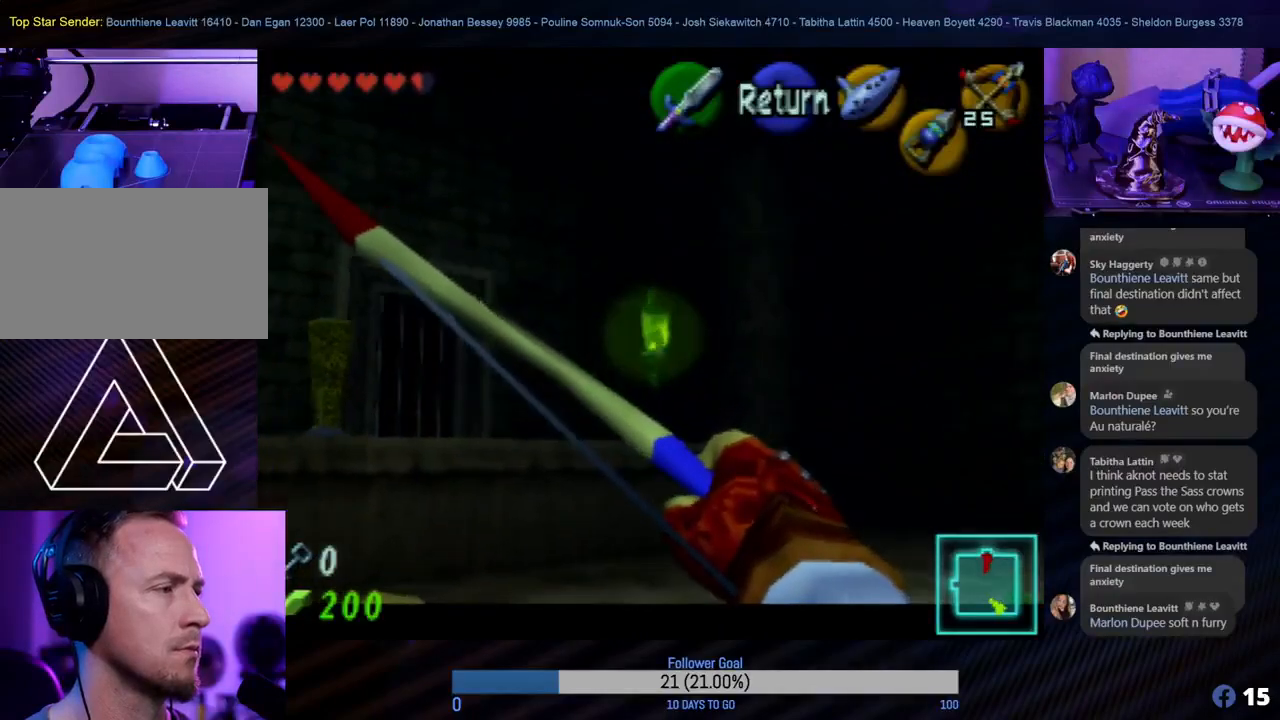
{"buttons": [], "left_stick": "center", "events": []}
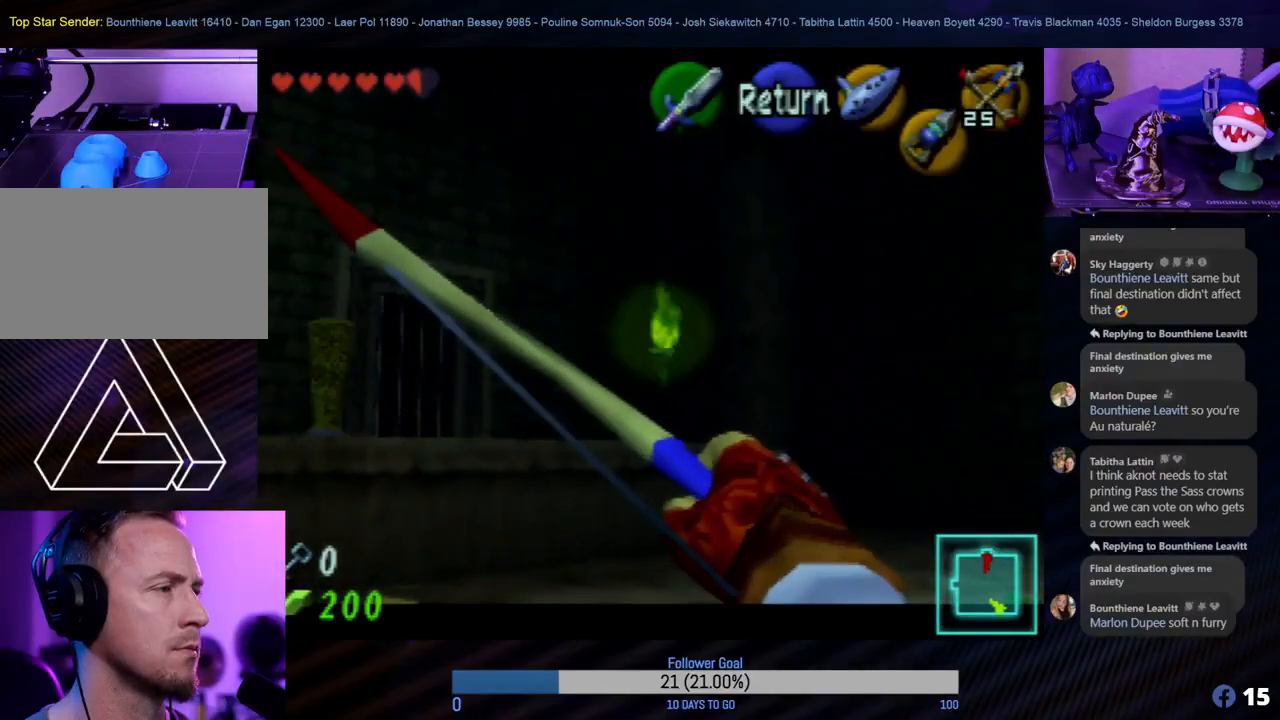
{"buttons": [], "left_stick": "center", "events": [[267, "C_RIGHT", "down"], [400, "C_RIGHT", "up"]]}
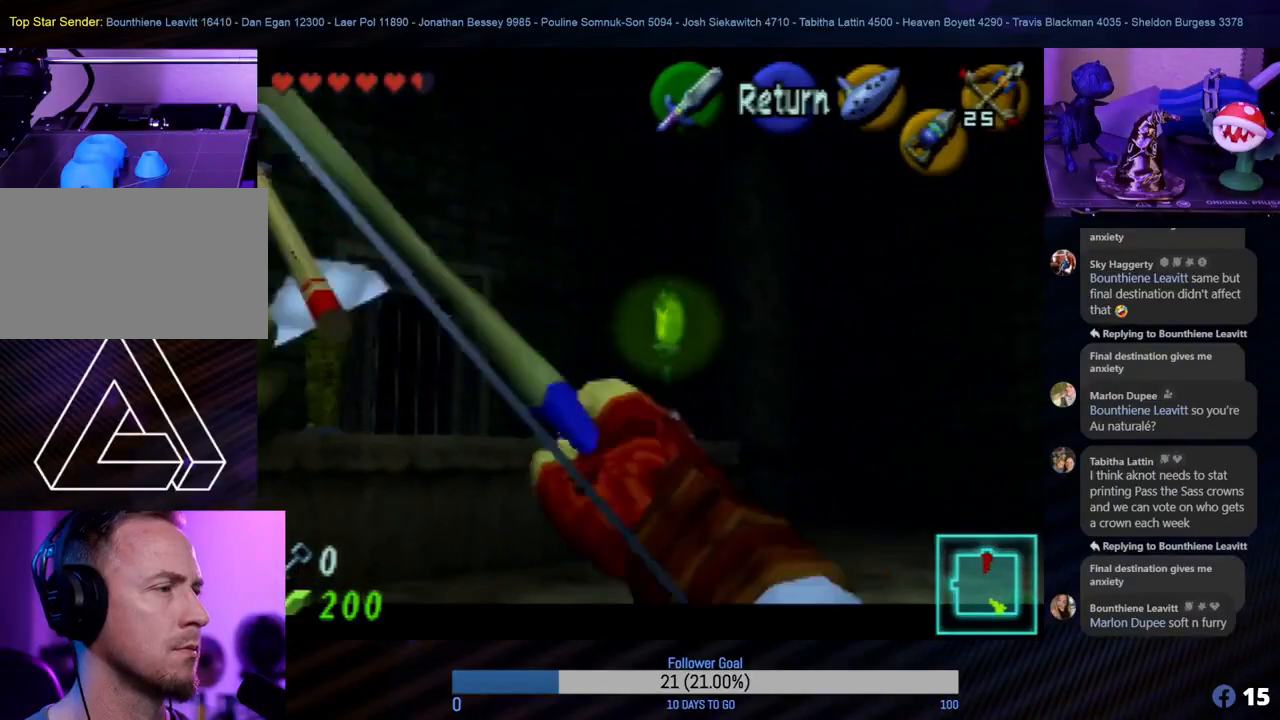
{"buttons": [], "left_stick": "center", "events": []}